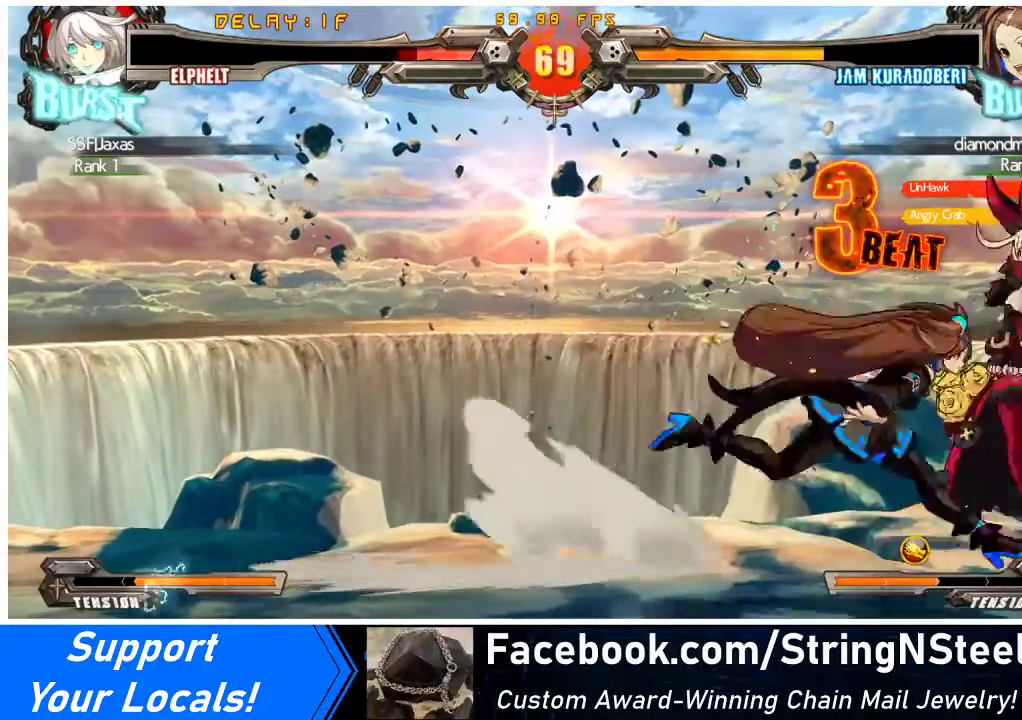
Gameplay with a controller (arcade stick); each line is a JSON object with the inputs held at the frame after it. "events" lists button and stick changes between this image and that frame as [ms after this image, input, new state], when the widget could be followed in between. Not read: L3 R3 other_buttons.
{"buttons": ["DPAD_RIGHT"], "events": [[200, "DPAD_DOWN", "down"], [200, "DPAD_UP", "up"], [433, "DPAD_DOWN", "up"]]}
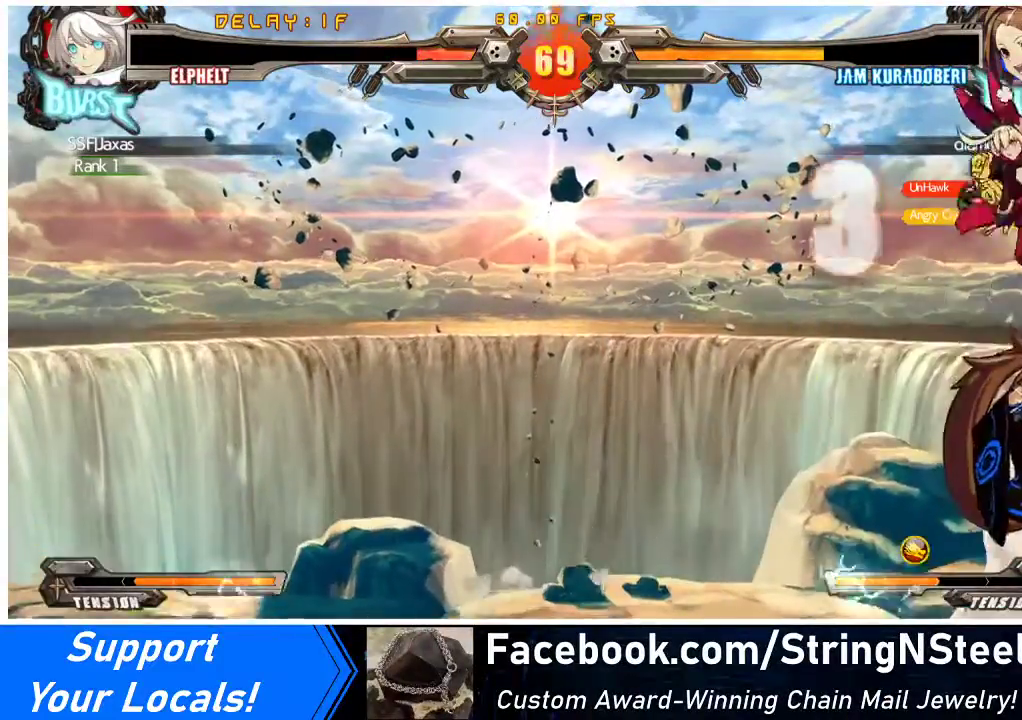
{"buttons": ["DPAD_RIGHT"], "events": [[67, "TRIANGLE", "down"], [200, "TRIANGLE", "up"]]}
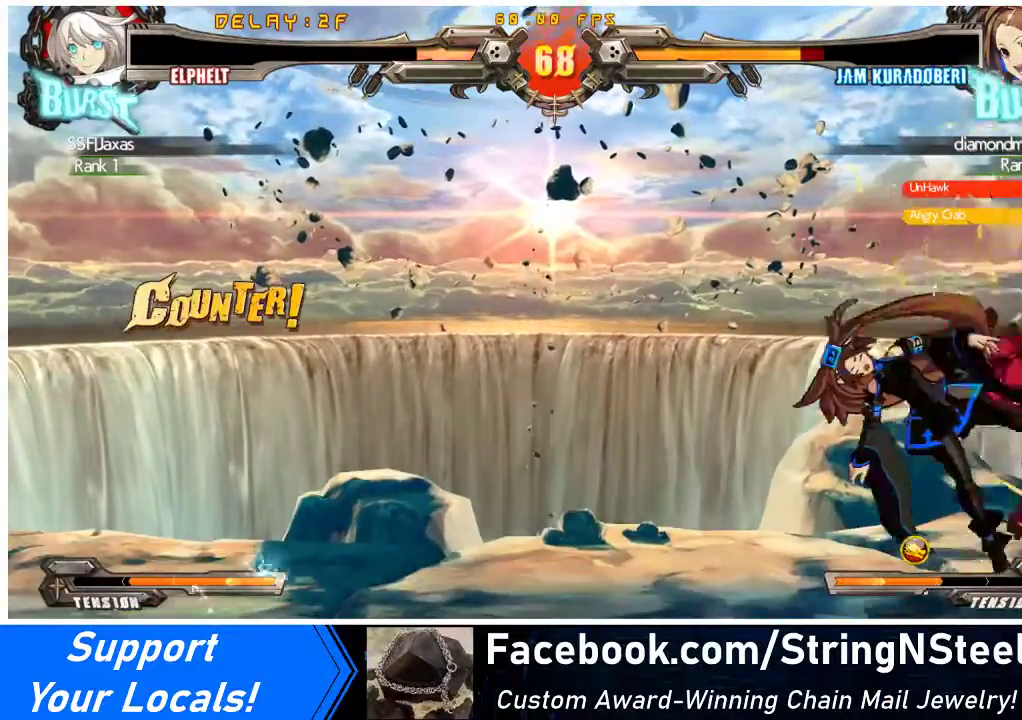
{"buttons": [], "events": [[67, "DPAD_RIGHT", "up"], [100, "TRIANGLE", "down"], [233, "TRIANGLE", "up"], [300, "TRIANGLE", "down"], [433, "TRIANGLE", "up"]]}
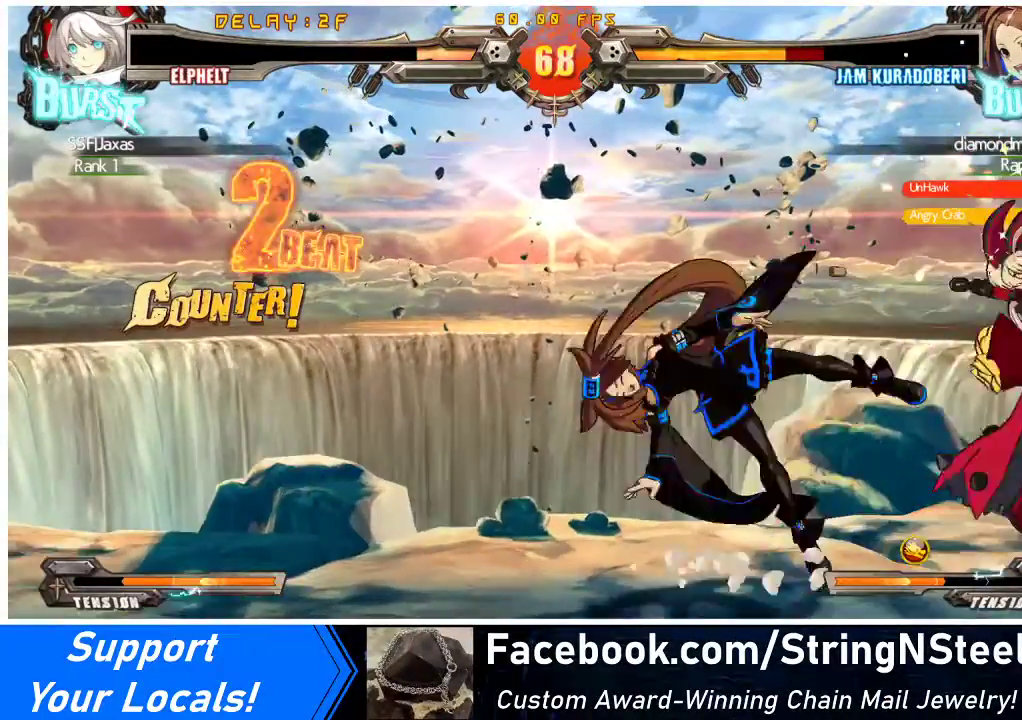
{"buttons": ["DPAD_RIGHT"], "events": [[133, "R1", "down"], [400, "DPAD_DOWN", "down"], [400, "R1", "up"], [467, "DPAD_RIGHT", "down"], [500, "DPAD_DOWN", "up"]]}
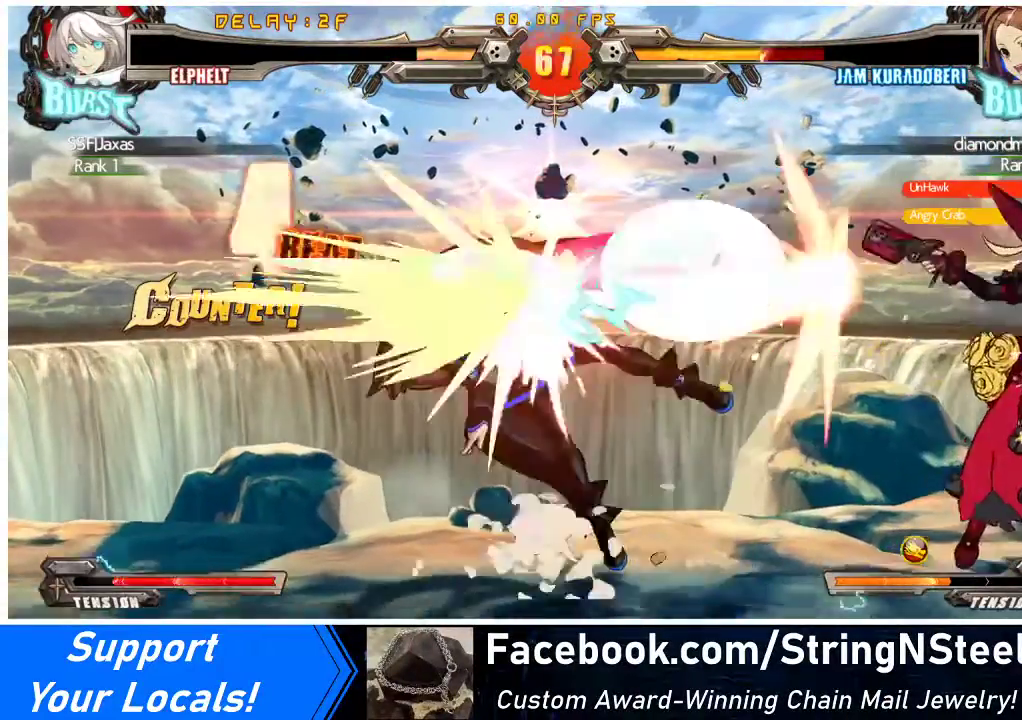
{"buttons": [], "events": [[33, "SQUARE", "down"], [100, "DPAD_RIGHT", "up"], [200, "SQUARE", "up"]]}
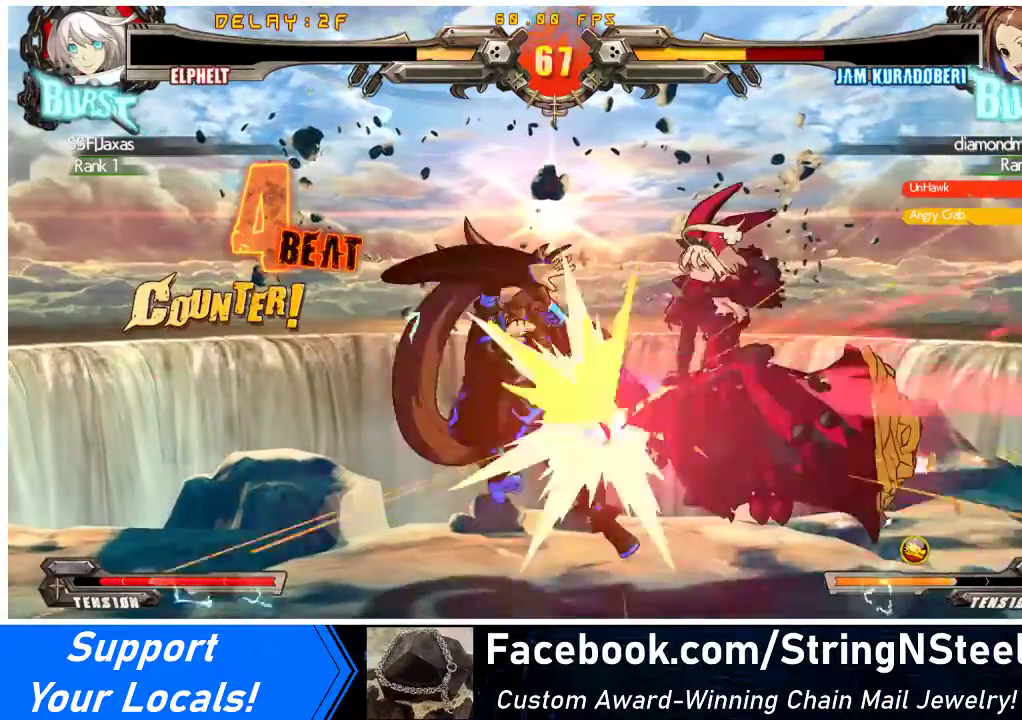
{"buttons": ["DPAD_LEFT"], "events": [[167, "CIRCLE", "down"], [300, "CIRCLE", "up"], [333, "DPAD_LEFT", "down"], [400, "DPAD_LEFT", "up"], [467, "DPAD_LEFT", "down"]]}
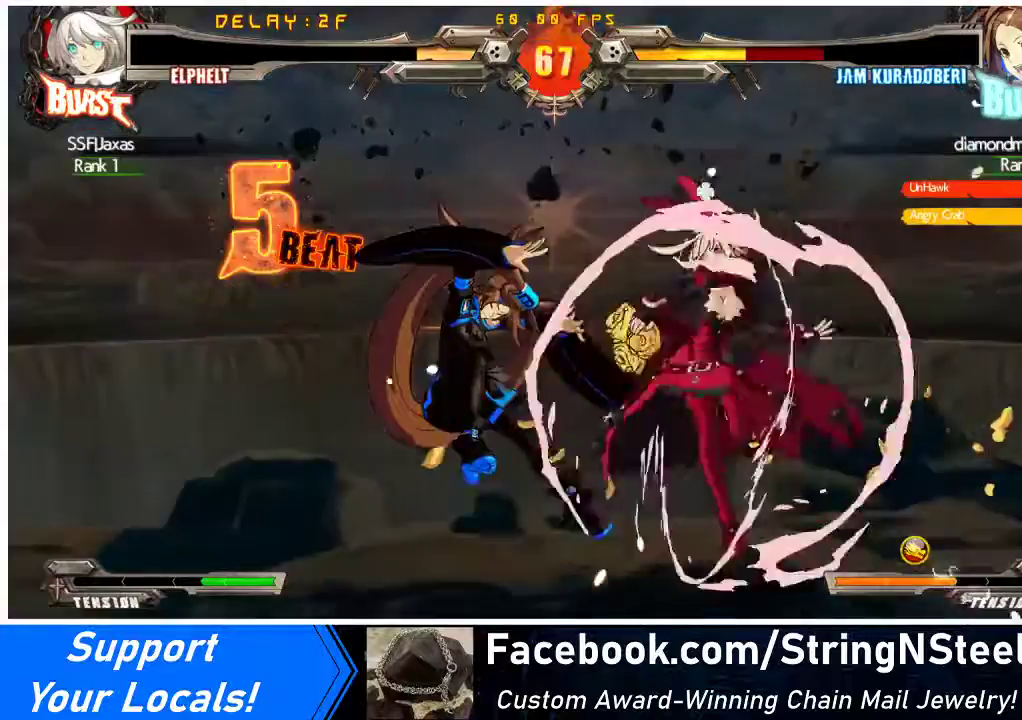
{"buttons": ["DPAD_LEFT"], "events": []}
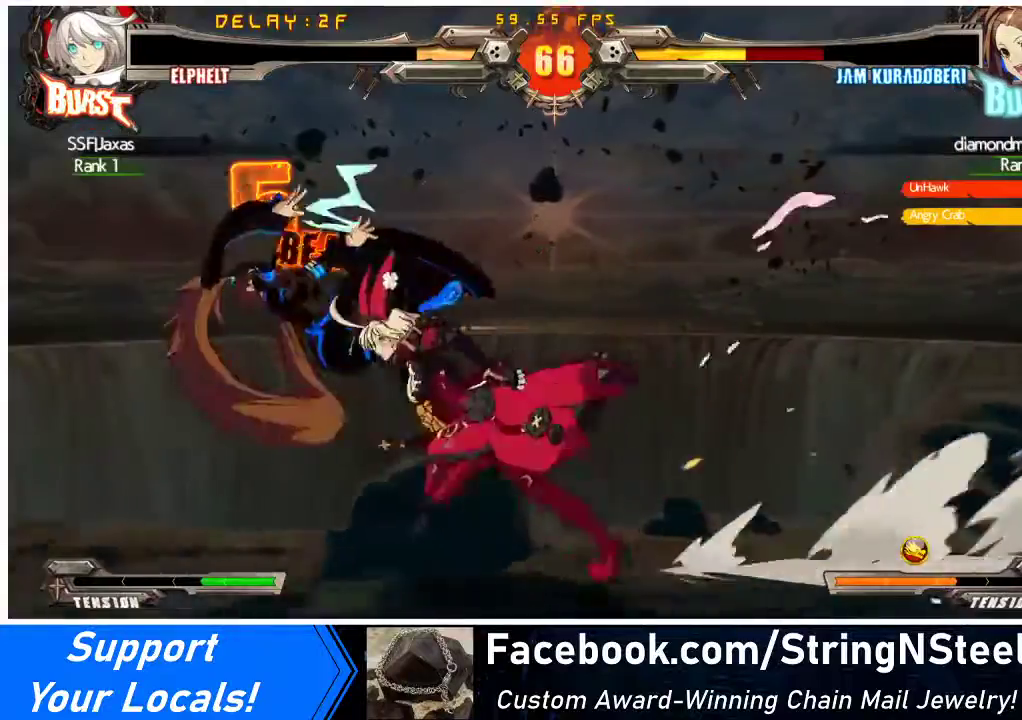
{"buttons": ["SQUARE", "TRIANGLE", "DPAD_RIGHT"], "events": [[67, "TRIANGLE", "down"], [200, "DPAD_UP", "down"], [200, "TRIANGLE", "up"], [367, "DPAD_UP", "up"], [433, "DPAD_LEFT", "up"], [433, "DPAD_RIGHT", "down"], [467, "SQUARE", "down"], [467, "TRIANGLE", "down"]]}
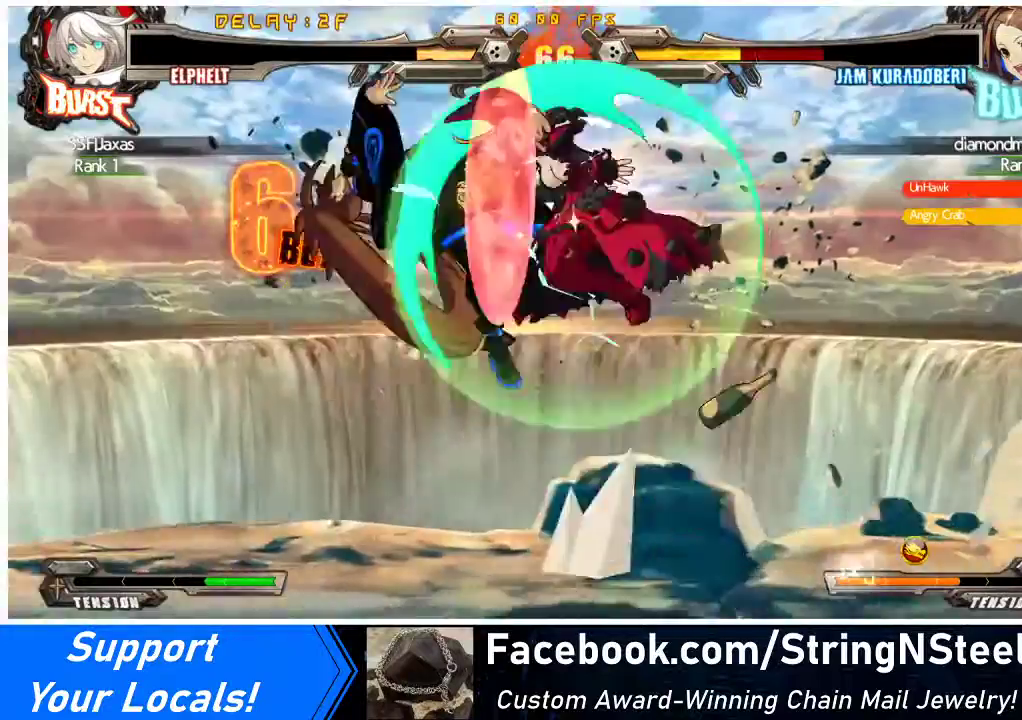
{"buttons": ["DPAD_RIGHT"], "events": [[133, "TRIANGLE", "up"], [167, "SQUARE", "up"], [300, "R1", "down"], [433, "R1", "up"]]}
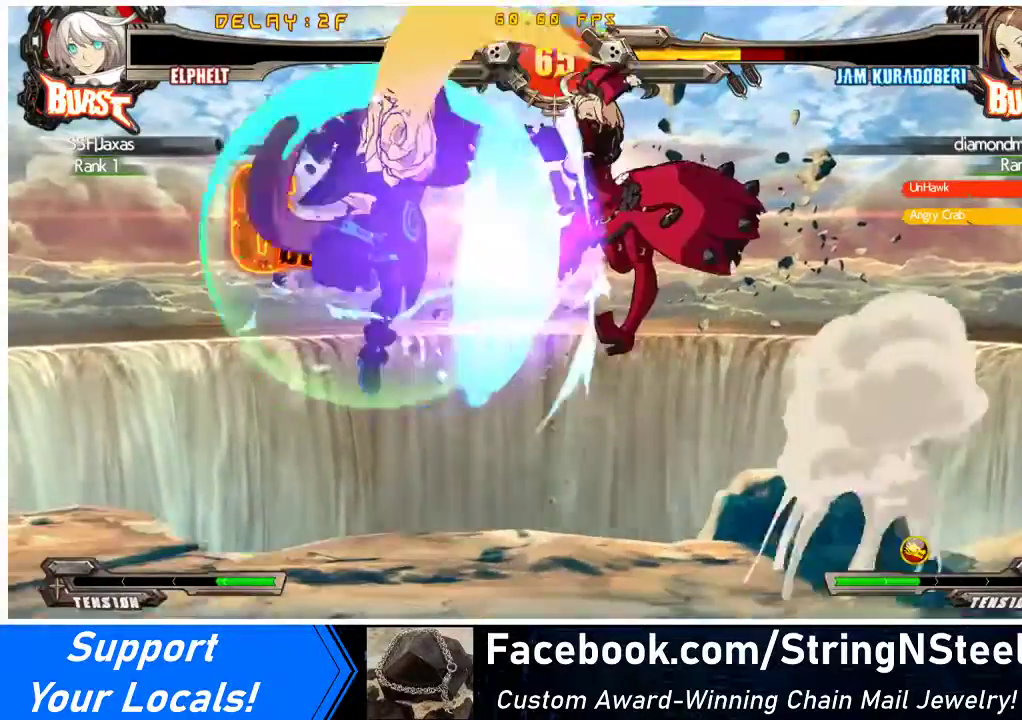
{"buttons": [], "events": [[167, "DPAD_RIGHT", "up"], [433, "DPAD_LEFT", "down"], [500, "DPAD_LEFT", "up"]]}
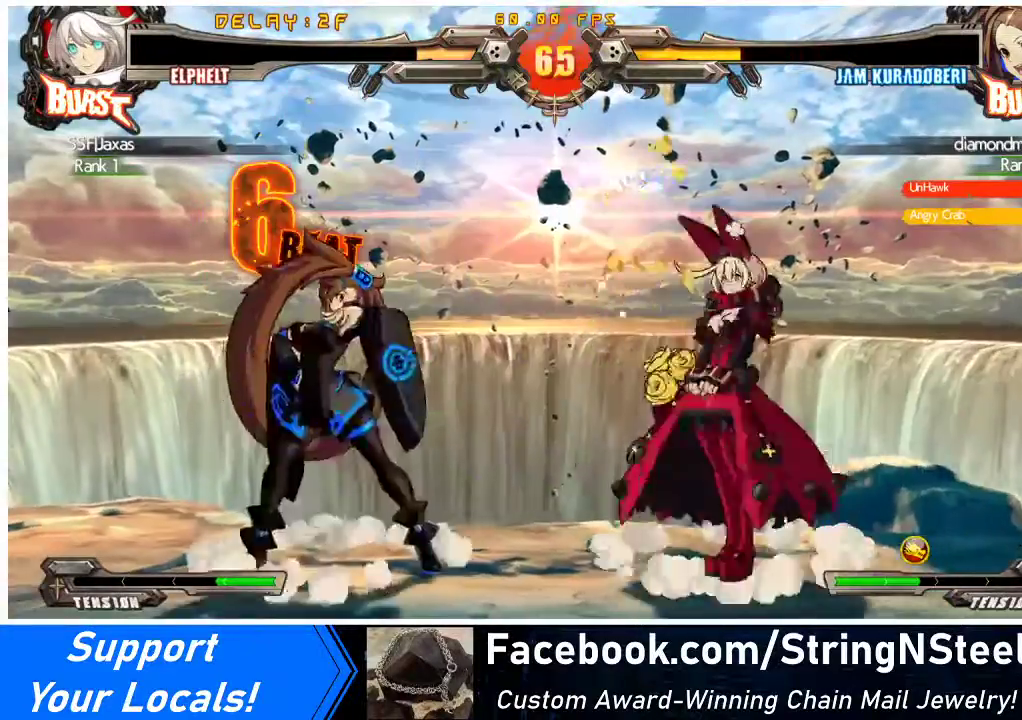
{"buttons": ["R1", "DPAD_DOWN"], "events": [[33, "DPAD_LEFT", "down"], [133, "TRIANGLE", "down"], [167, "DPAD_LEFT", "up"], [233, "TRIANGLE", "up"], [267, "DPAD_DOWN", "down"], [400, "R1", "down"]]}
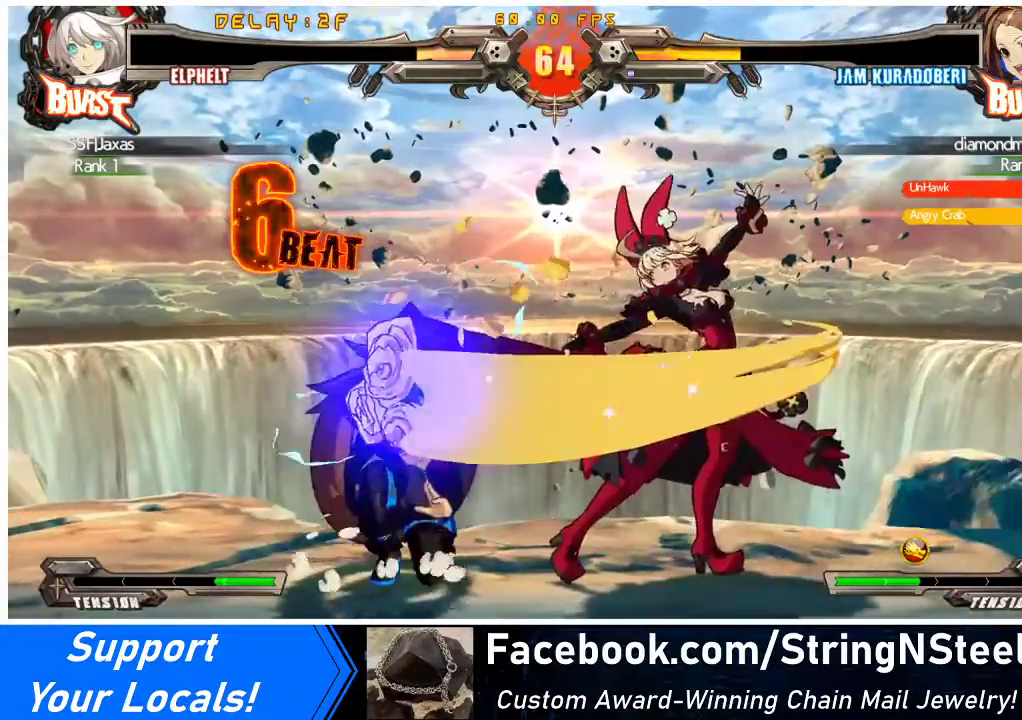
{"buttons": ["DPAD_DOWN"], "events": [[67, "R1", "up"]]}
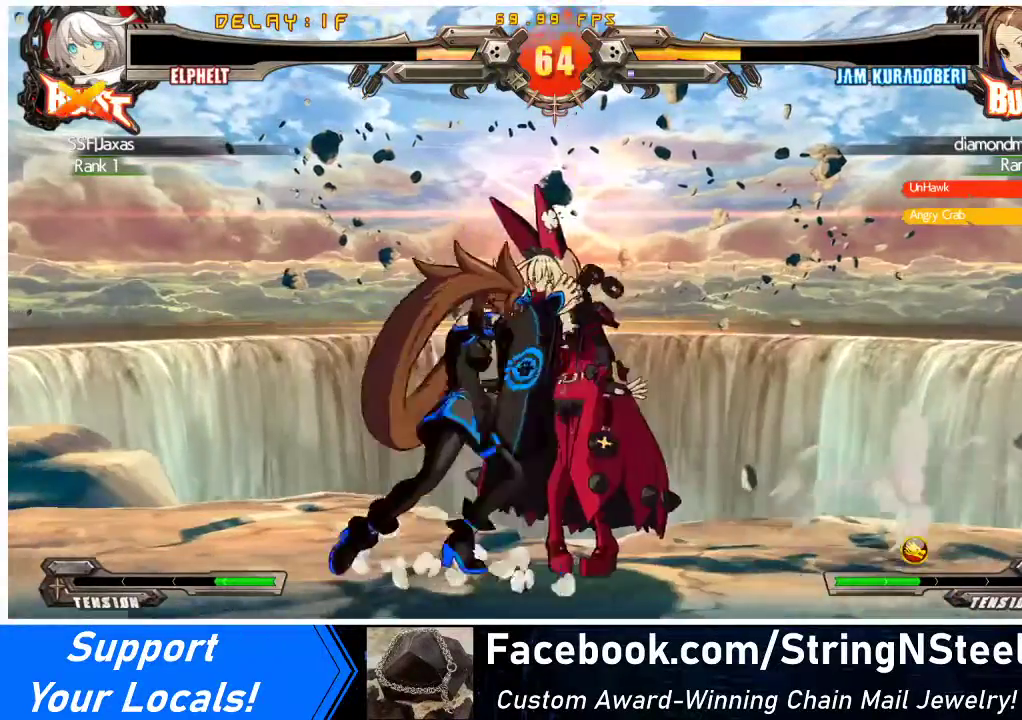
{"buttons": ["SQUARE", "TRIANGLE", "DPAD_RIGHT"], "events": [[100, "R2", "down"], [267, "R2", "up"], [300, "DPAD_DOWN", "up"], [333, "DPAD_RIGHT", "down"], [433, "TRIANGLE", "down"], [467, "SQUARE", "down"]]}
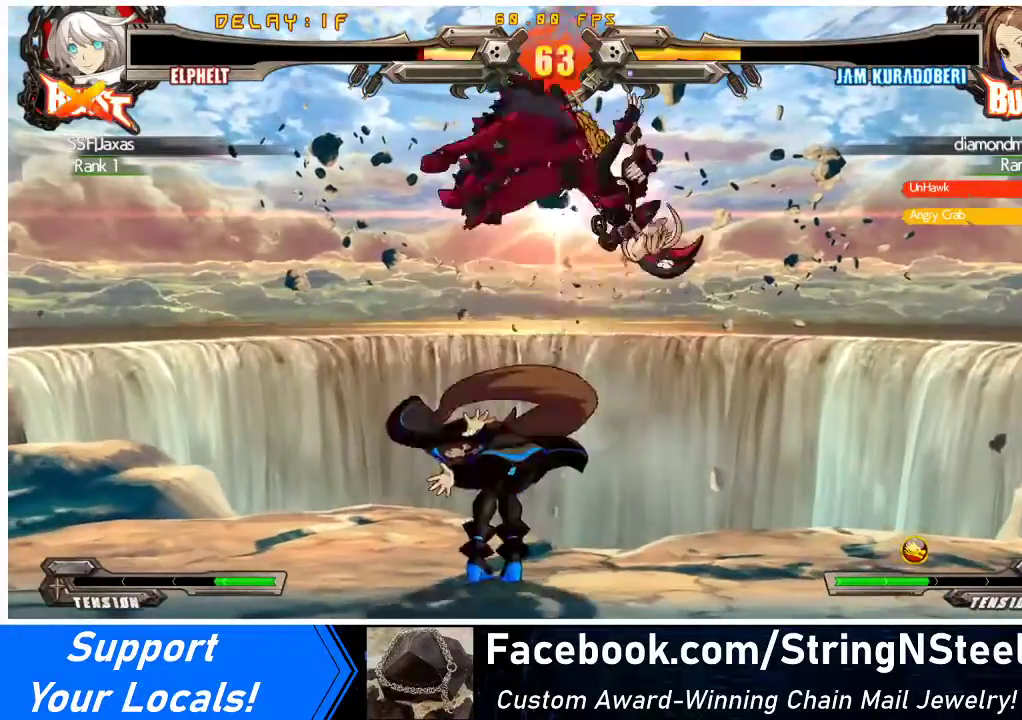
{"buttons": ["CROSS", "SQUARE", "TRIANGLE", "R1", "DPAD_UP", "DPAD_RIGHT"], "events": [[67, "TRIANGLE", "up"], [133, "SQUARE", "up"], [200, "R1", "down"], [233, "SQUARE", "down"], [233, "TRIANGLE", "down"], [433, "DPAD_UP", "down"], [467, "CROSS", "down"]]}
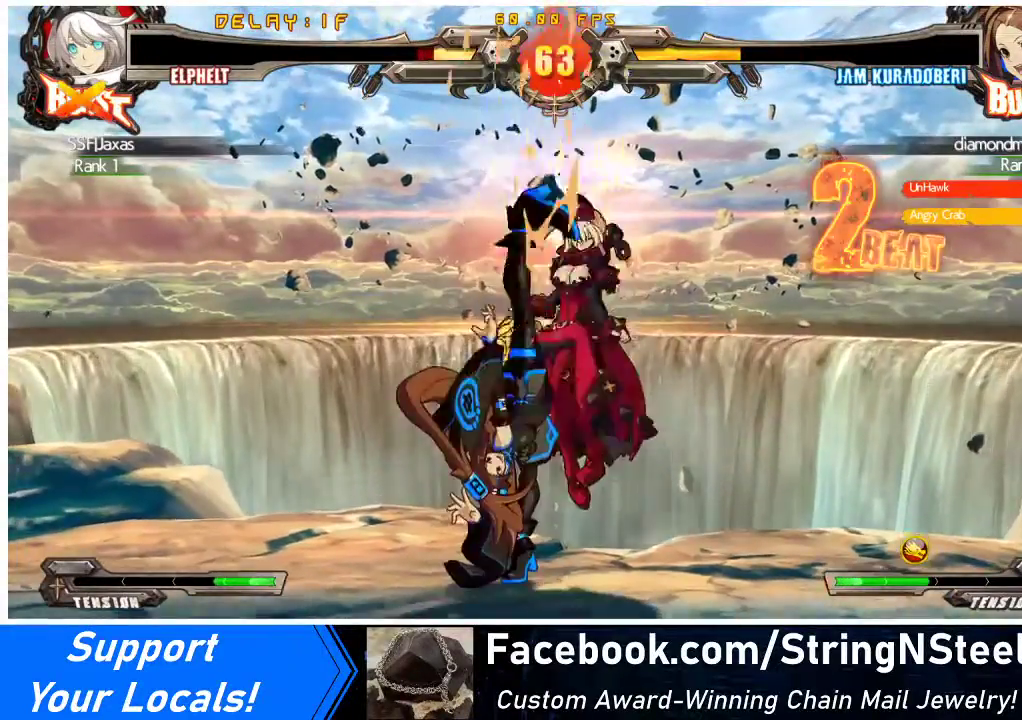
{"buttons": ["CROSS", "SQUARE", "R1", "DPAD_UP", "DPAD_RIGHT"], "events": [[33, "TRIANGLE", "up"], [67, "SQUARE", "up"], [167, "SQUARE", "down"], [167, "TRIANGLE", "down"], [267, "DPAD_UP", "up"], [300, "SQUARE", "up"], [300, "TRIANGLE", "up"], [400, "SQUARE", "down"], [400, "TRIANGLE", "down"], [467, "DPAD_UP", "down"], [500, "TRIANGLE", "up"]]}
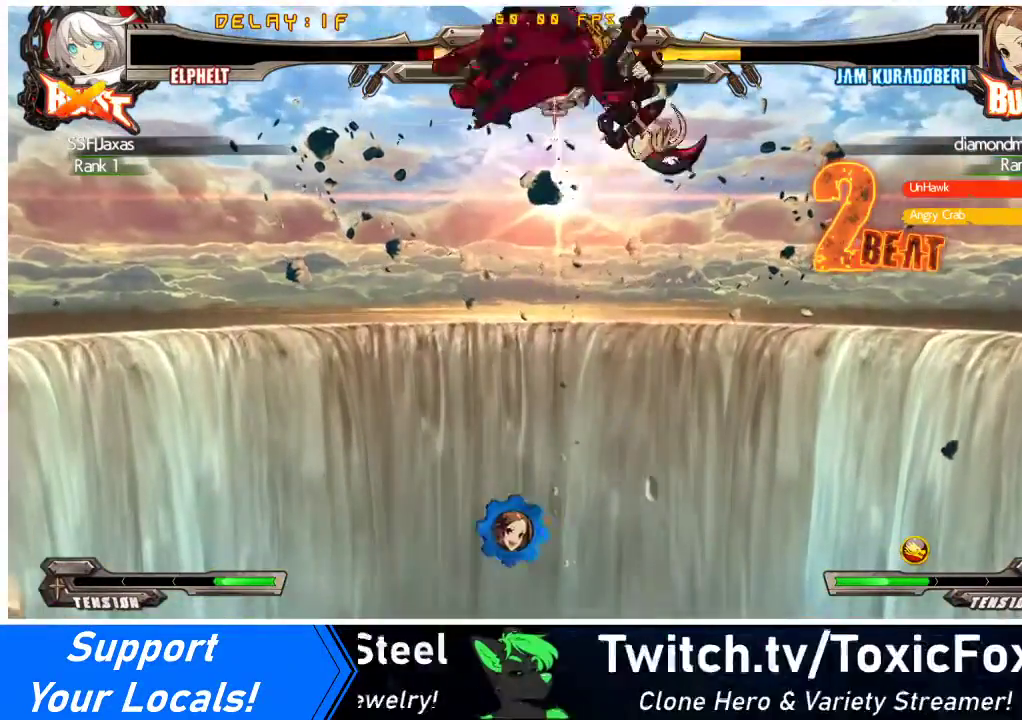
{"buttons": ["CROSS", "R1", "DPAD_UP", "DPAD_RIGHT"], "events": [[33, "SQUARE", "up"], [133, "SQUARE", "down"], [133, "TRIANGLE", "down"], [233, "TRIANGLE", "up"], [267, "SQUARE", "up"], [333, "SQUARE", "down"], [333, "TRIANGLE", "down"], [467, "SQUARE", "up"], [467, "TRIANGLE", "up"]]}
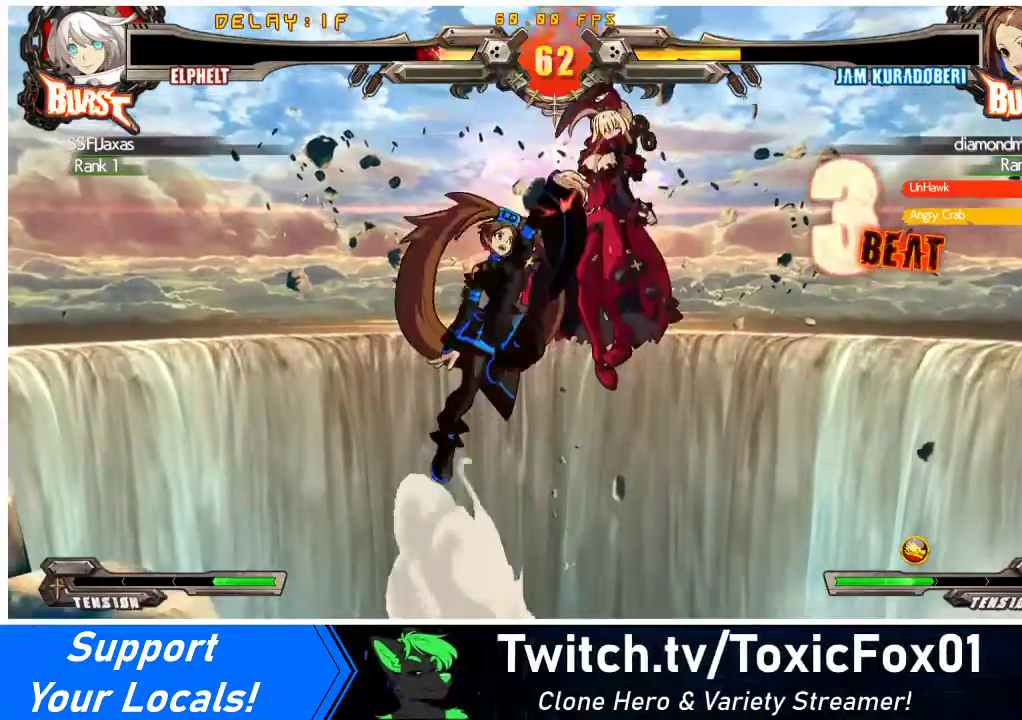
{"buttons": ["CROSS", "R1", "DPAD_UP", "DPAD_RIGHT"], "events": [[67, "SQUARE", "down"], [67, "TRIANGLE", "down"], [200, "SQUARE", "up"], [200, "TRIANGLE", "up"], [300, "SQUARE", "down"], [300, "TRIANGLE", "down"], [433, "SQUARE", "up"], [433, "TRIANGLE", "up"]]}
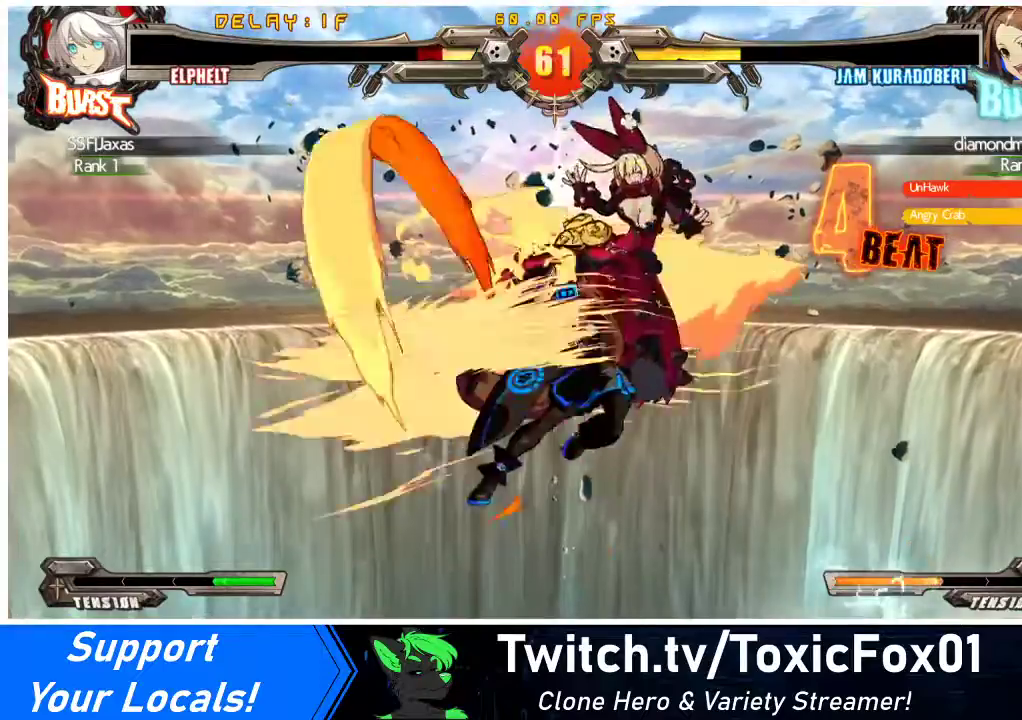
{"buttons": ["CROSS", "R1", "DPAD_RIGHT"], "events": [[33, "SQUARE", "down"], [67, "TRIANGLE", "down"], [167, "TRIANGLE", "up"], [200, "SQUARE", "up"], [300, "SQUARE", "down"], [300, "TRIANGLE", "down"], [400, "TRIANGLE", "up"], [433, "SQUARE", "up"], [467, "DPAD_UP", "up"]]}
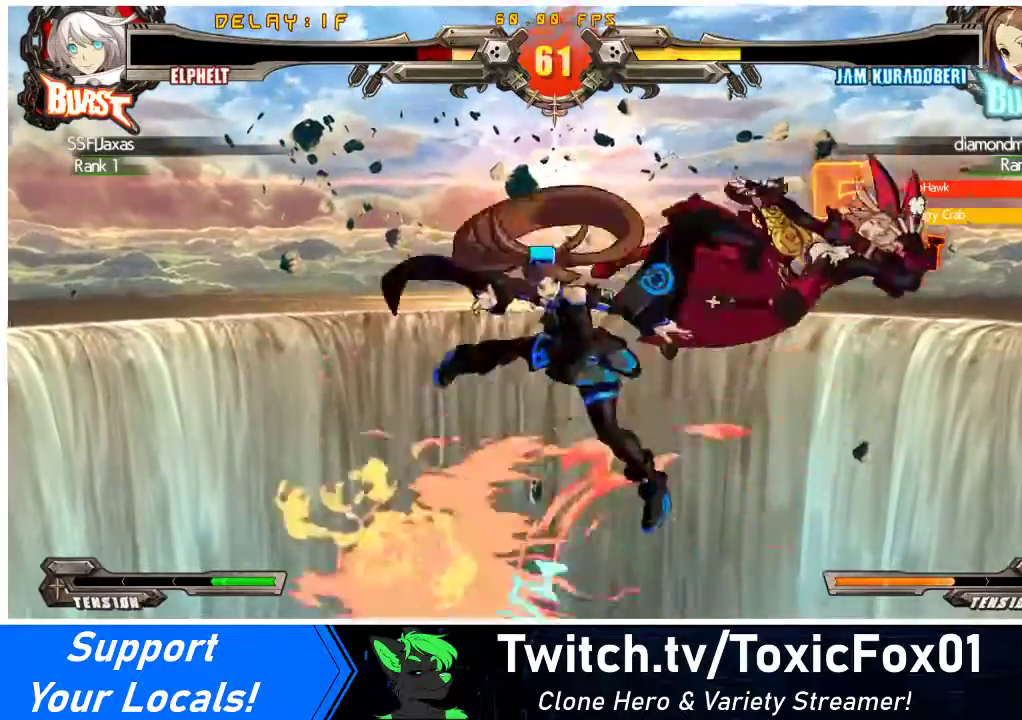
{"buttons": [], "events": [[200, "CROSS", "up"], [200, "R1", "up"], [233, "DPAD_RIGHT", "up"]]}
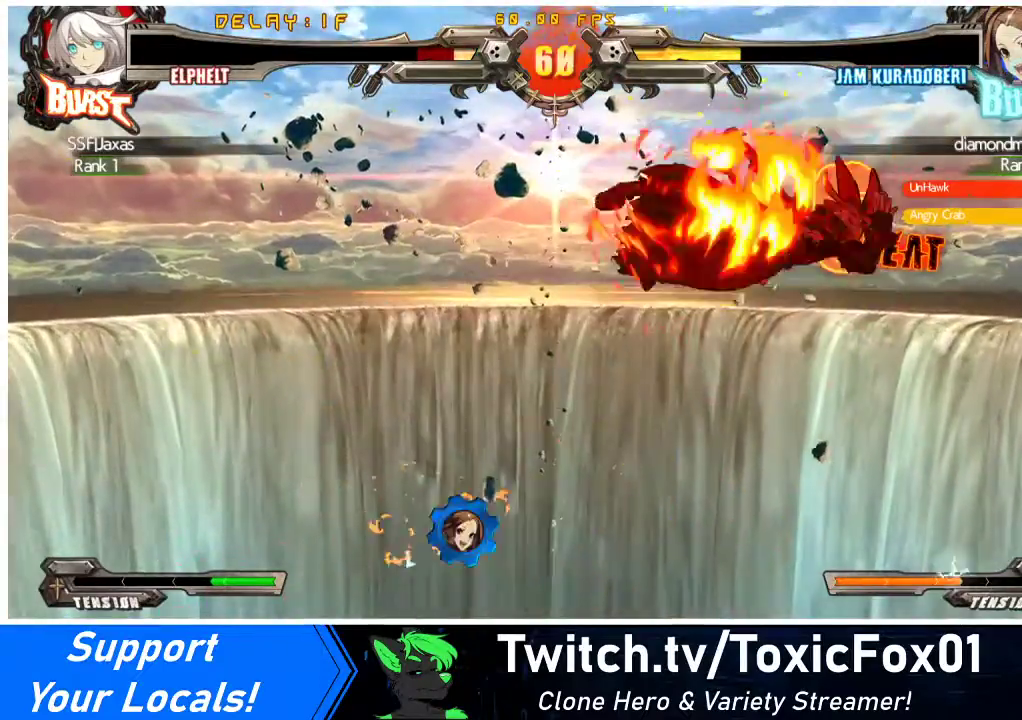
{"buttons": ["TRIANGLE", "DPAD_LEFT"], "events": [[300, "DPAD_LEFT", "down"], [500, "TRIANGLE", "down"]]}
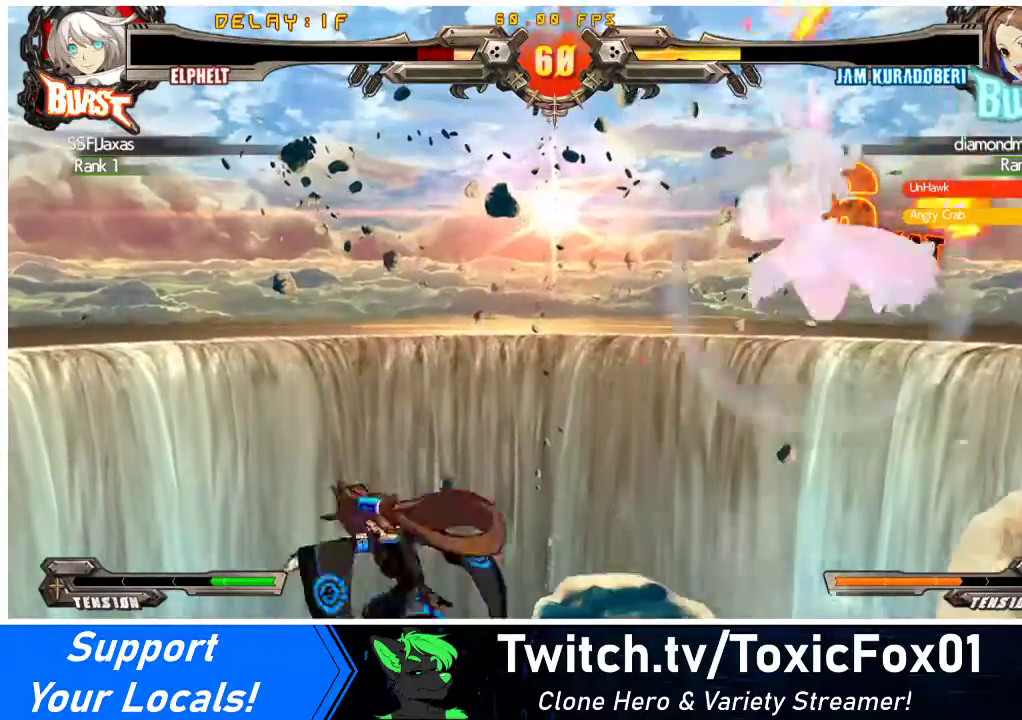
{"buttons": ["DPAD_RIGHT"], "events": [[133, "DPAD_LEFT", "up"], [133, "DPAD_RIGHT", "down"], [133, "TRIANGLE", "up"], [367, "TRIANGLE", "down"], [500, "TRIANGLE", "up"]]}
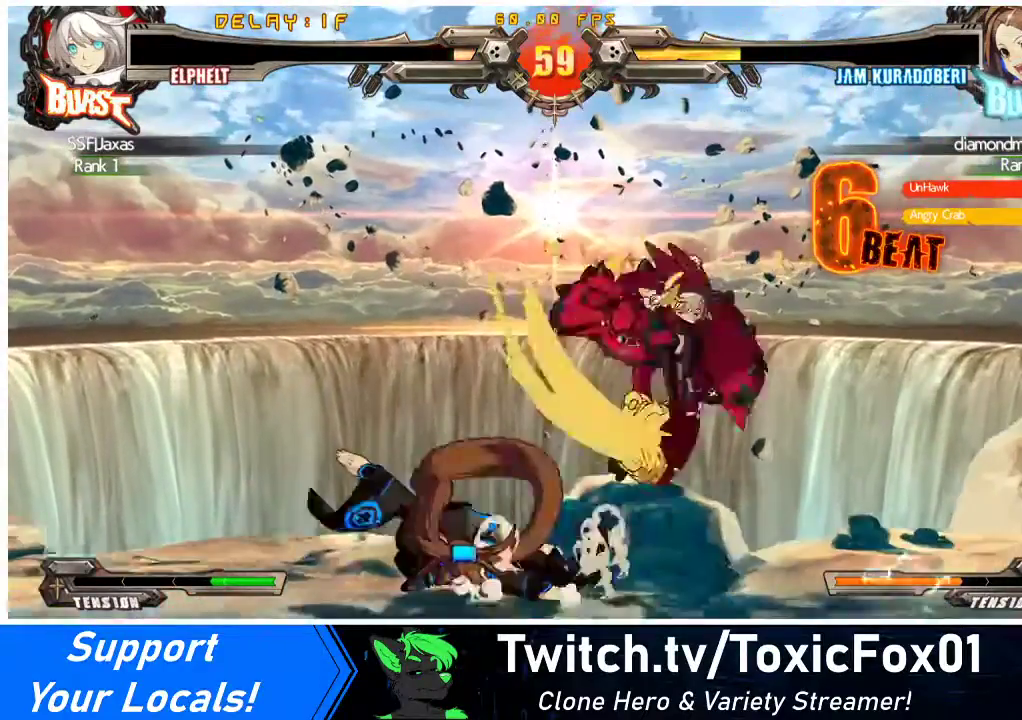
{"buttons": ["R1", "DPAD_DOWN"], "events": [[233, "DPAD_RIGHT", "up"], [267, "TRIANGLE", "down"], [367, "DPAD_DOWN", "down"], [367, "TRIANGLE", "up"], [467, "R1", "down"]]}
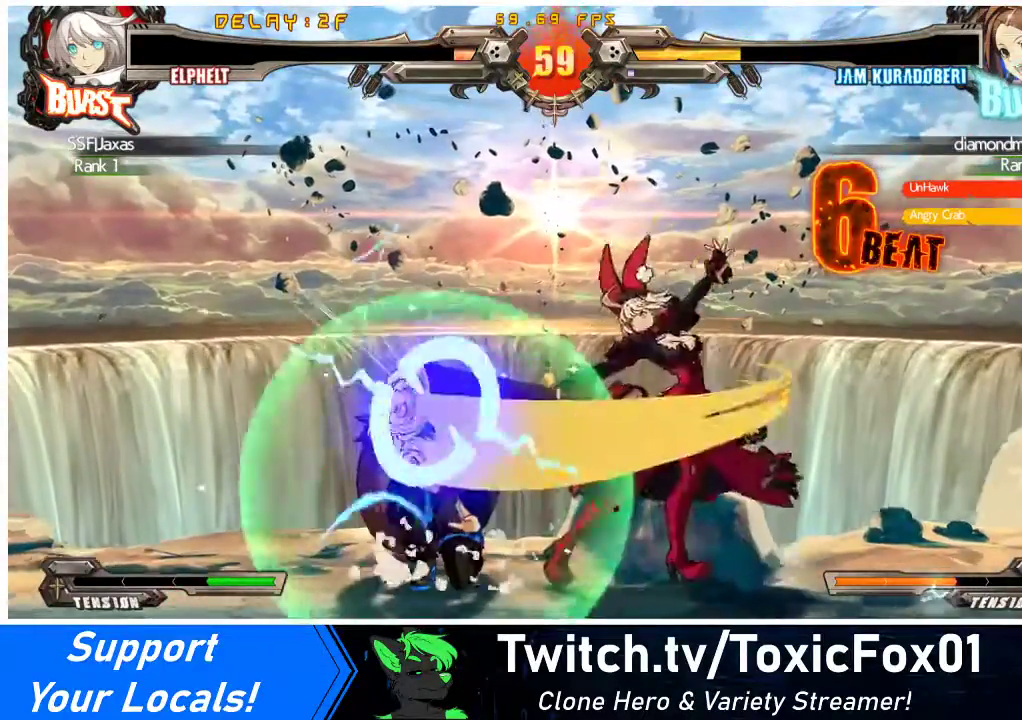
{"buttons": ["DPAD_DOWN"], "events": [[167, "R1", "up"]]}
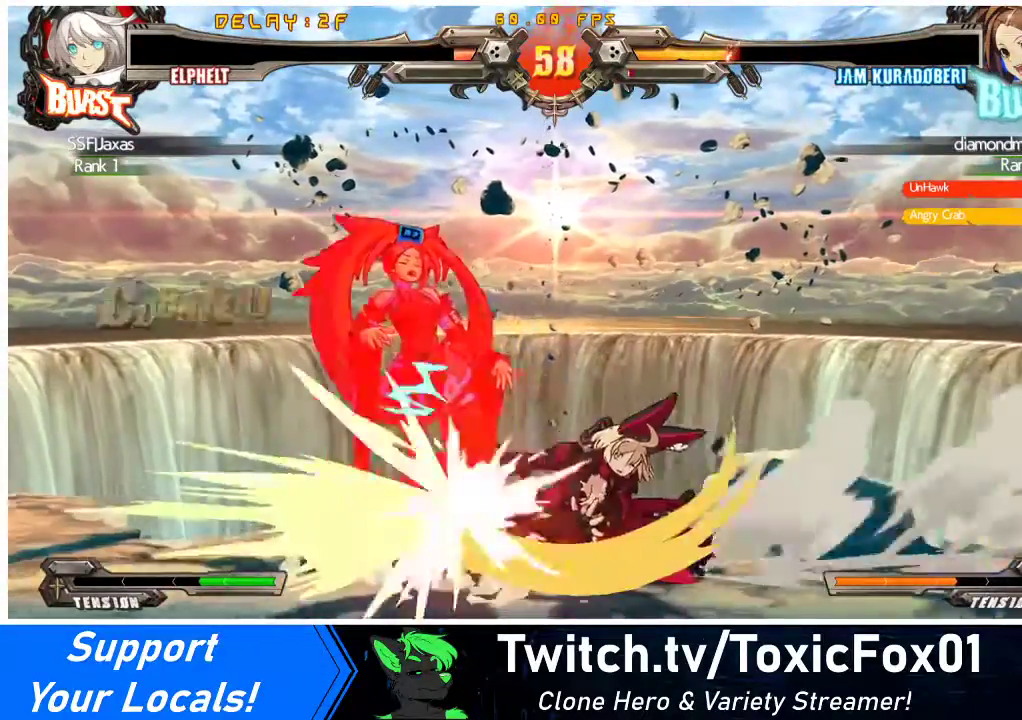
{"buttons": [], "events": [[267, "R2", "down"], [400, "DPAD_DOWN", "up"], [400, "R2", "up"]]}
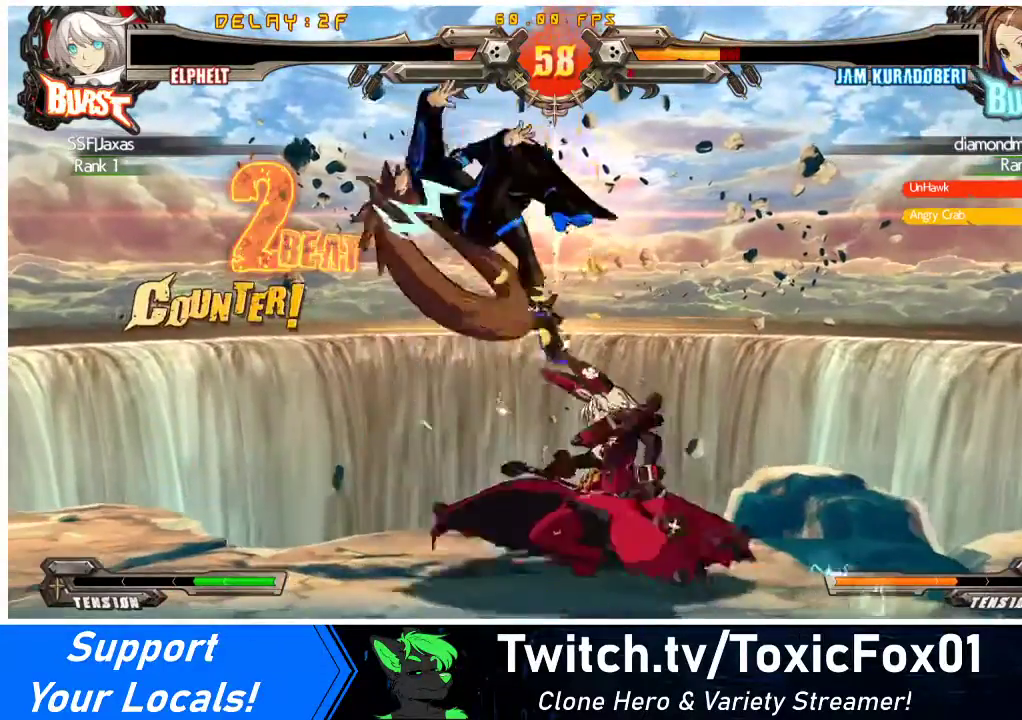
{"buttons": ["DPAD_RIGHT"], "events": [[67, "DPAD_LEFT", "down"], [167, "DPAD_LEFT", "up"], [167, "DPAD_RIGHT", "down"]]}
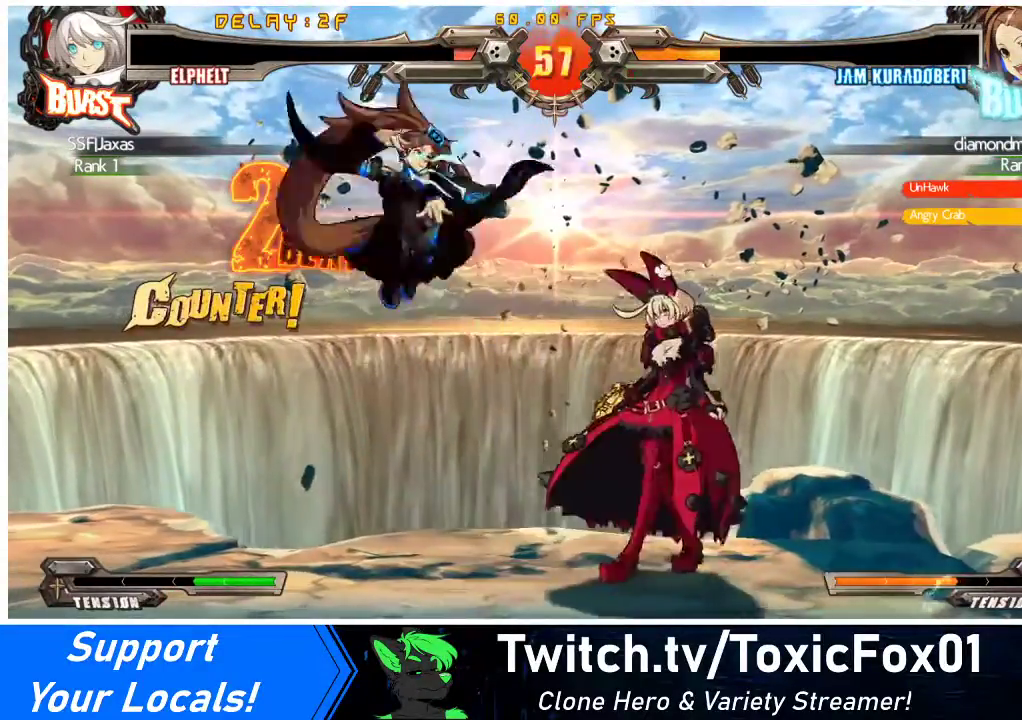
{"buttons": ["R1"], "events": [[67, "DPAD_LEFT", "down"], [67, "DPAD_RIGHT", "up"], [200, "DPAD_LEFT", "up"], [200, "TRIANGLE", "down"], [333, "TRIANGLE", "up"], [500, "R1", "down"]]}
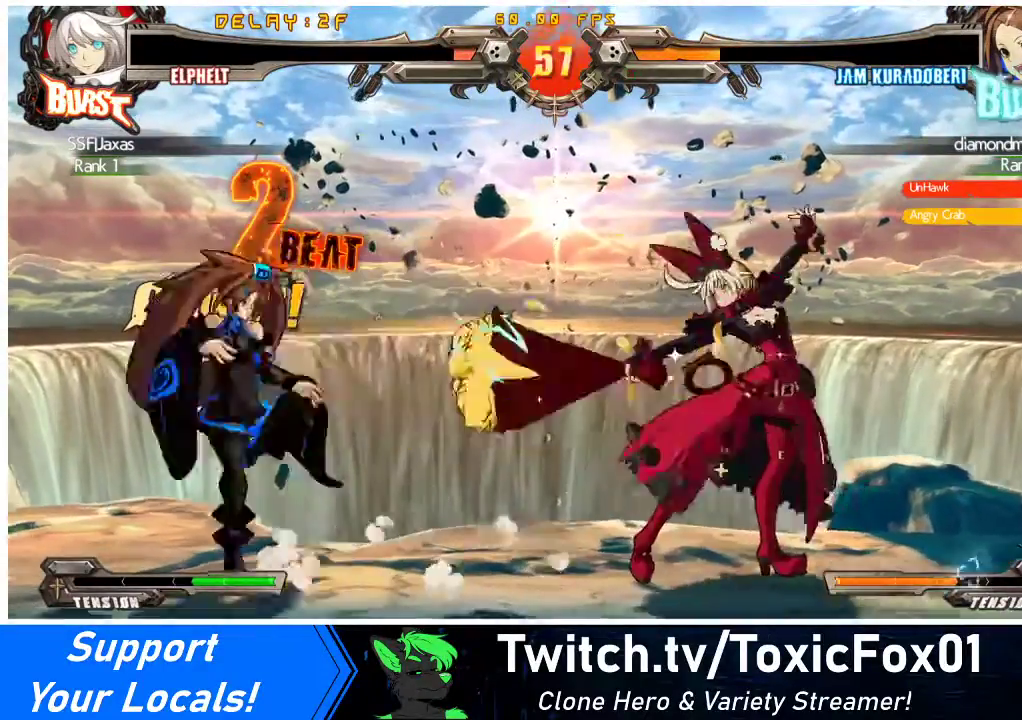
{"buttons": [], "events": [[167, "R1", "up"], [400, "DPAD_RIGHT", "down"], [500, "DPAD_RIGHT", "up"]]}
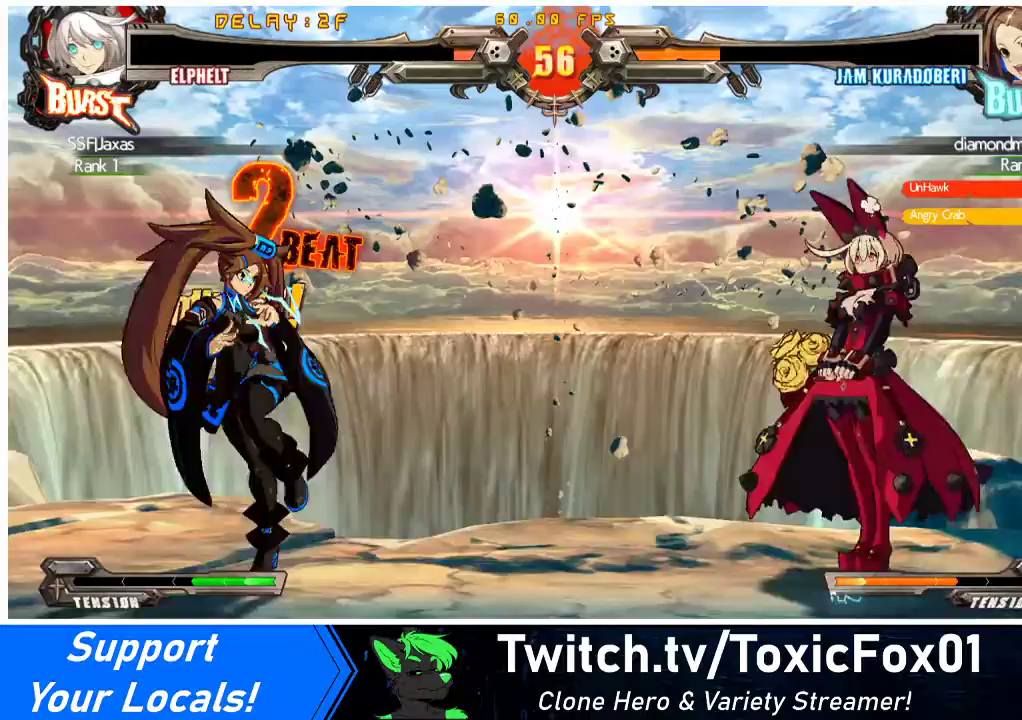
{"buttons": ["DPAD_LEFT"], "events": [[33, "DPAD_RIGHT", "down"], [167, "DPAD_RIGHT", "up"], [300, "DPAD_LEFT", "down"], [367, "DPAD_LEFT", "up"], [433, "DPAD_LEFT", "down"]]}
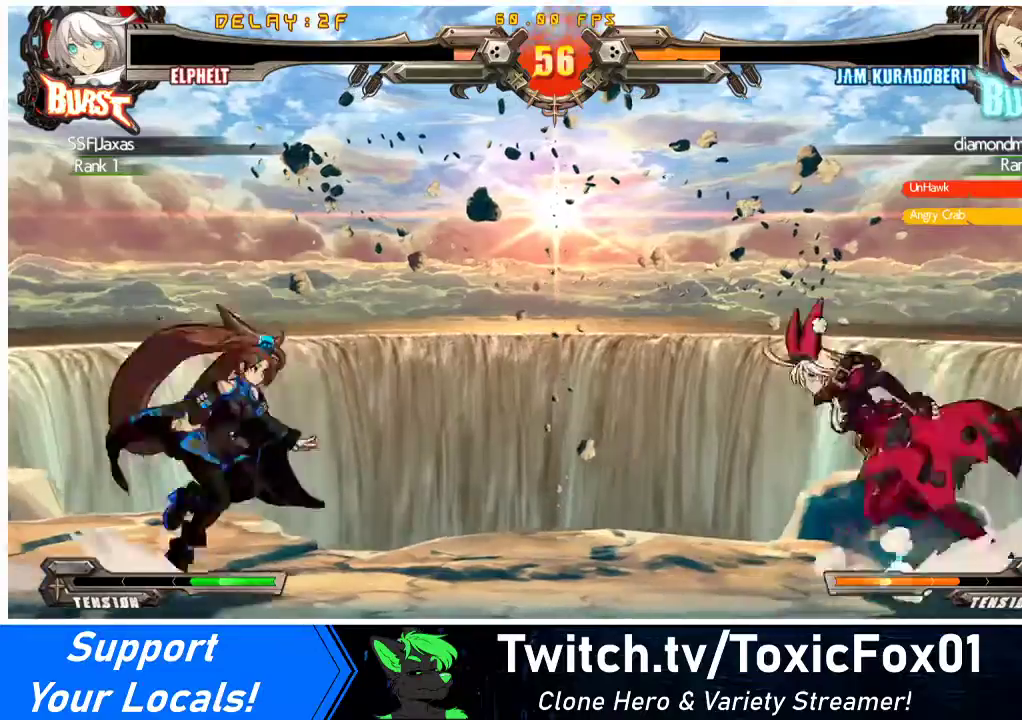
{"buttons": [], "events": [[33, "DPAD_LEFT", "up"], [67, "SQUARE", "down"], [67, "TRIANGLE", "down"], [100, "DPAD_DOWN", "down"], [100, "DPAD_RIGHT", "down"], [133, "TRIANGLE", "up"], [167, "SQUARE", "up"], [233, "DPAD_DOWN", "up"], [300, "R1", "down"], [400, "R1", "up"], [467, "DPAD_RIGHT", "up"]]}
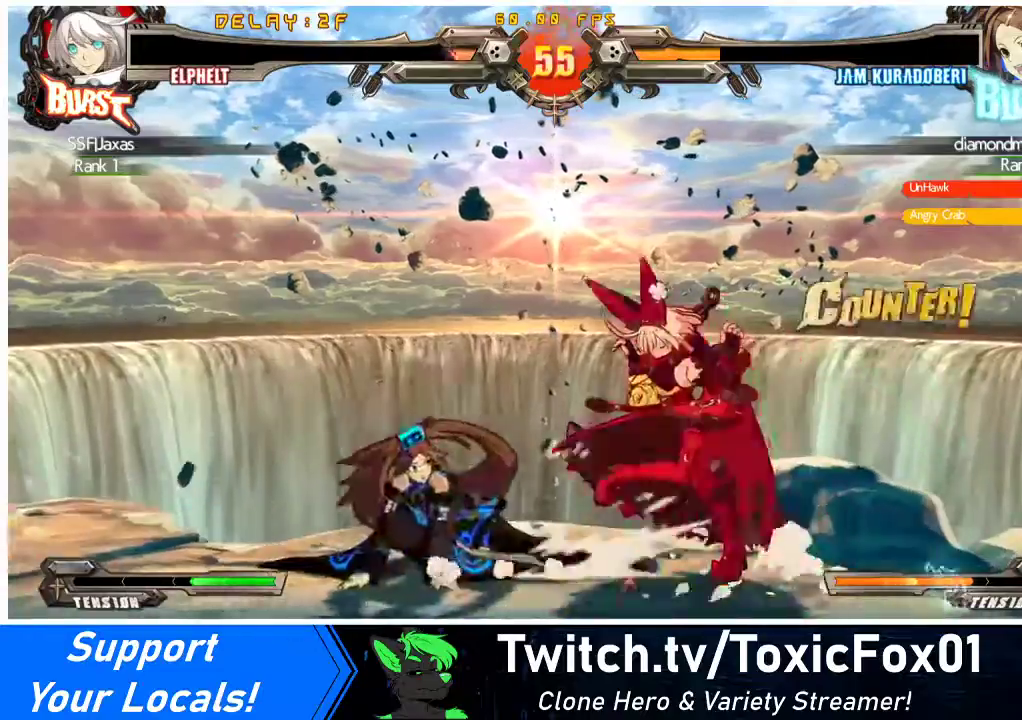
{"buttons": ["DPAD_DOWN", "DPAD_RIGHT"], "events": [[33, "R1", "down"], [133, "DPAD_RIGHT", "down"], [167, "DPAD_DOWN", "down"], [167, "R1", "up"]]}